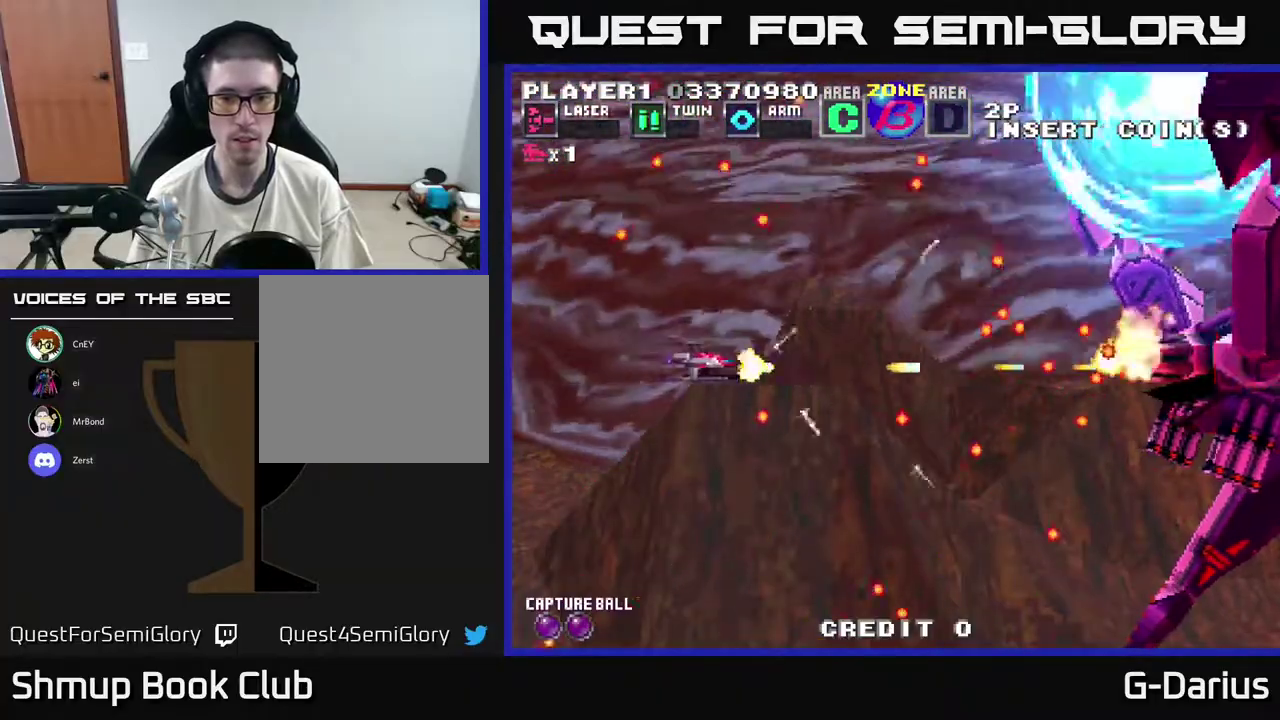
Gameplay with a controller (Xbox layout); each line is a JSON object with the inputs held at the frame after it (dt_ms = milliseconds from this image to that frame). "events" lists button and stick changes between this image and that frame as [ms after this image, input, new state], when the widget could be followed in between. Not read: DPAD_RIGHT L3 R3 left_stick.
{"dt_ms": 700, "buttons": ["A"], "right_stick": "center", "events": [[83, "DPAD_LEFT", "up"], [533, "DPAD_LEFT", "down"], [667, "DPAD_LEFT", "up"]]}
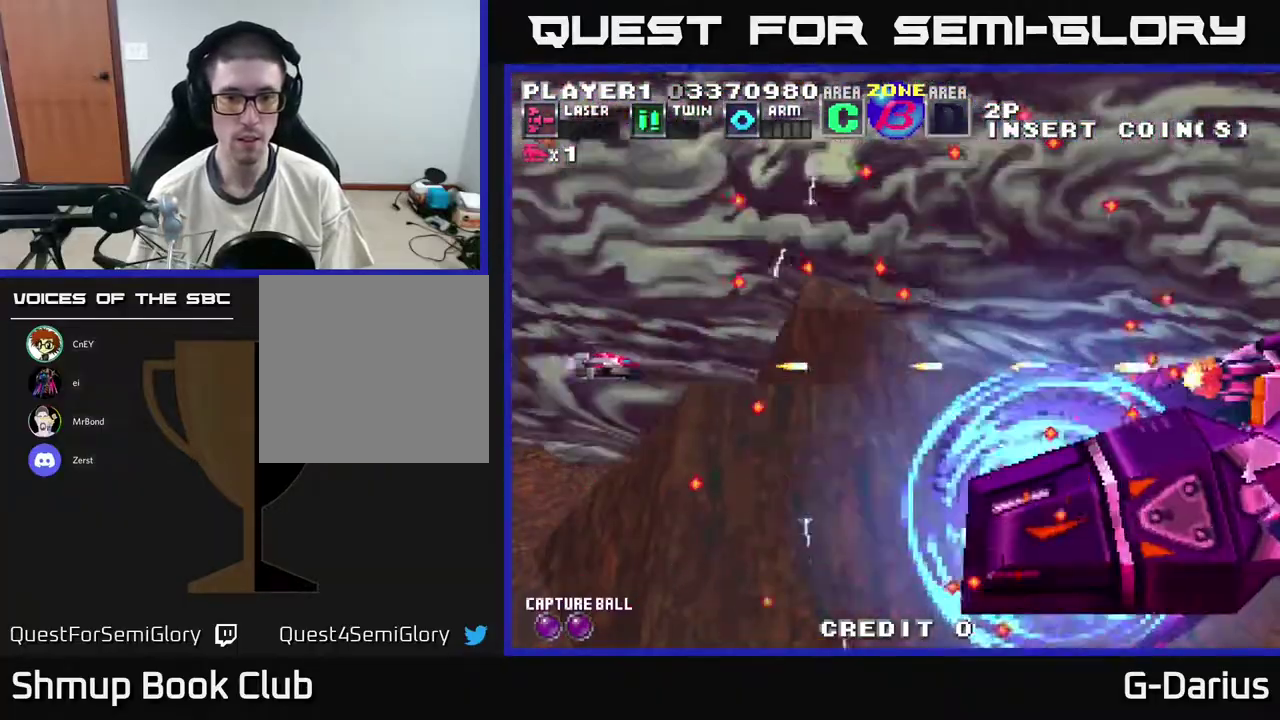
{"dt_ms": 300, "buttons": ["A"], "right_stick": "center", "events": [[167, "DPAD_UP", "down"], [250, "DPAD_UP", "up"]]}
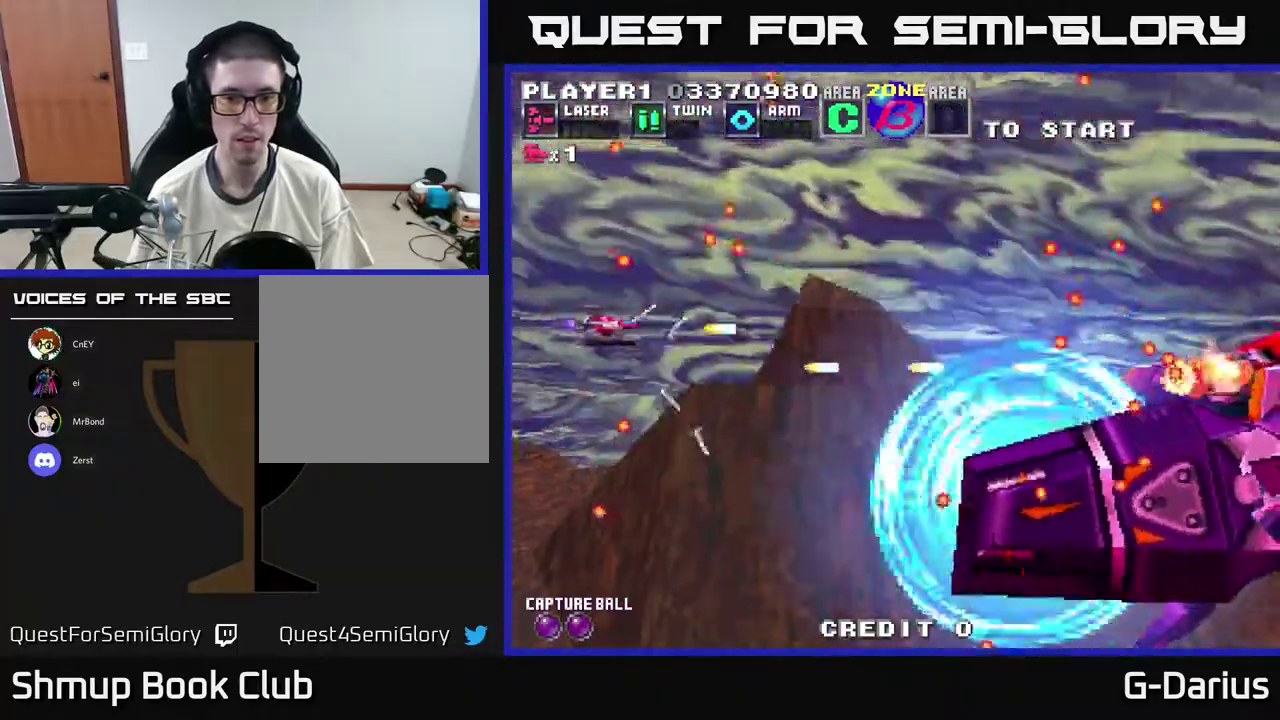
{"dt_ms": 400, "buttons": ["A", "DPAD_DOWN", "DPAD_LEFT"], "right_stick": "center", "events": [[250, "DPAD_LEFT", "down"], [317, "DPAD_DOWN", "down"]]}
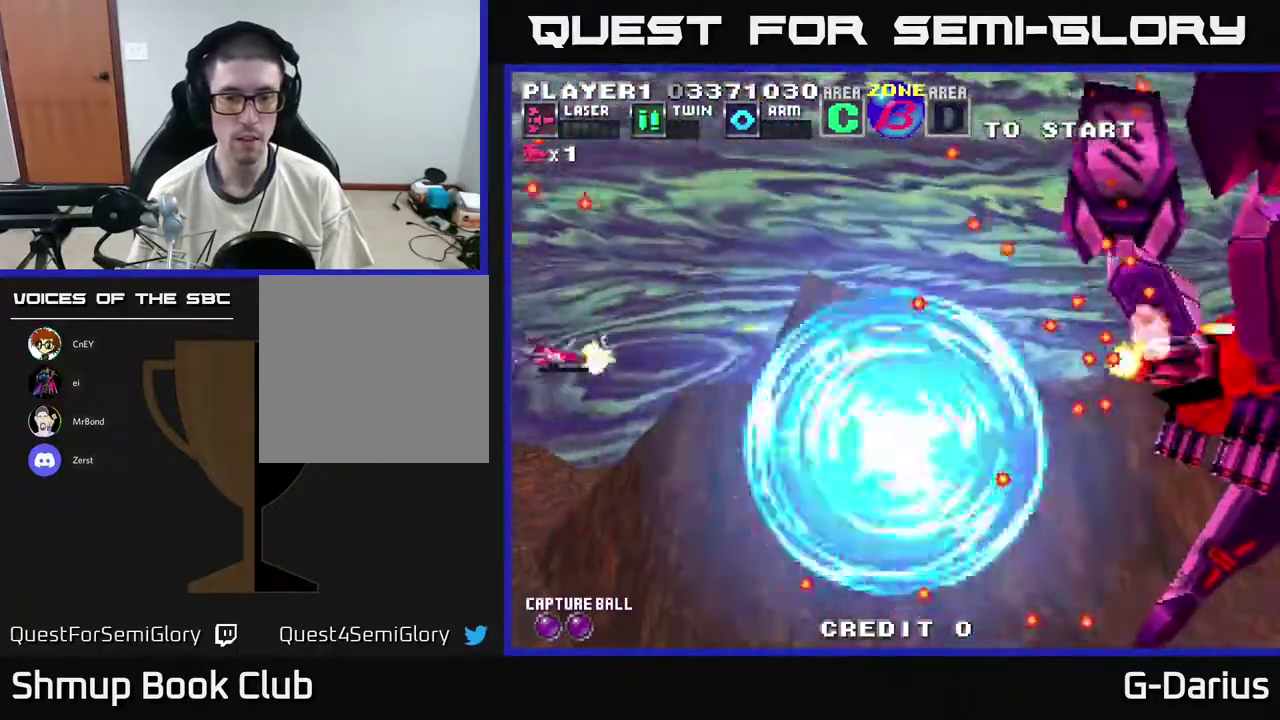
{"dt_ms": 600, "buttons": ["A", "DPAD_UP"], "right_stick": "center", "events": [[17, "DPAD_LEFT", "up"], [533, "DPAD_DOWN", "up"], [567, "DPAD_UP", "down"]]}
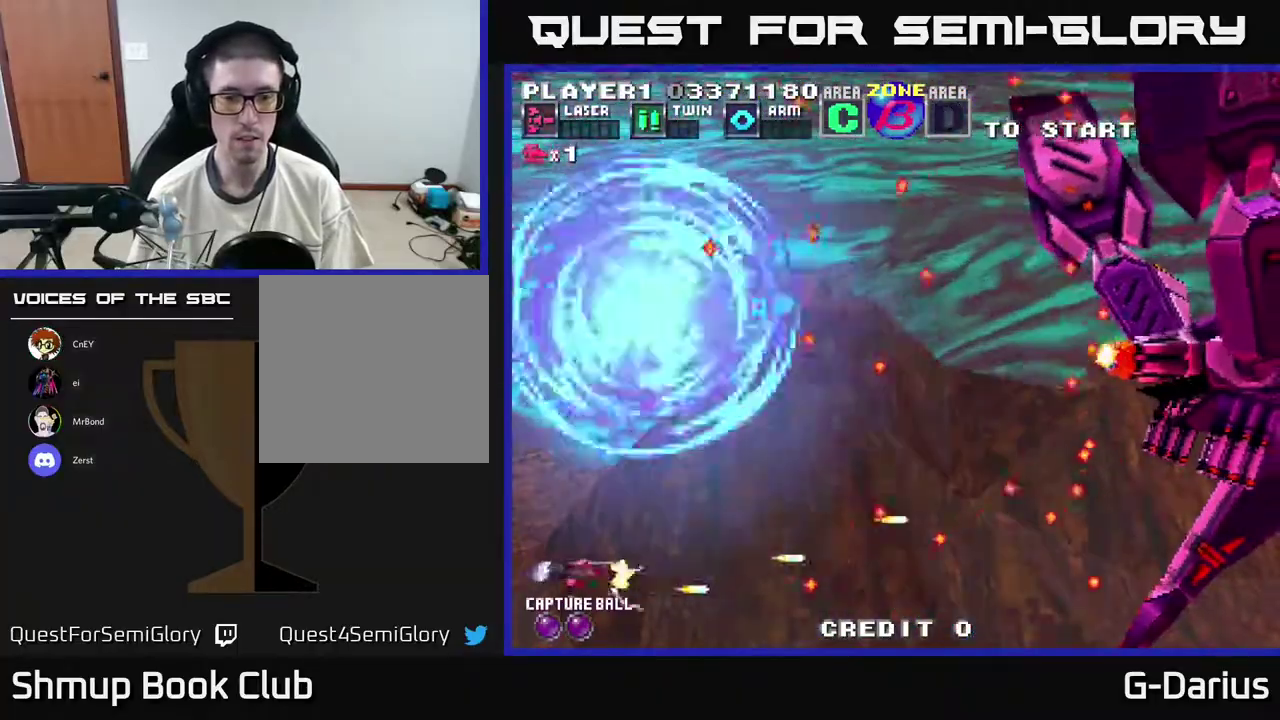
{"dt_ms": 700, "buttons": ["A", "DPAD_LEFT"], "right_stick": "center", "events": [[617, "DPAD_LEFT", "down"], [617, "DPAD_UP", "up"]]}
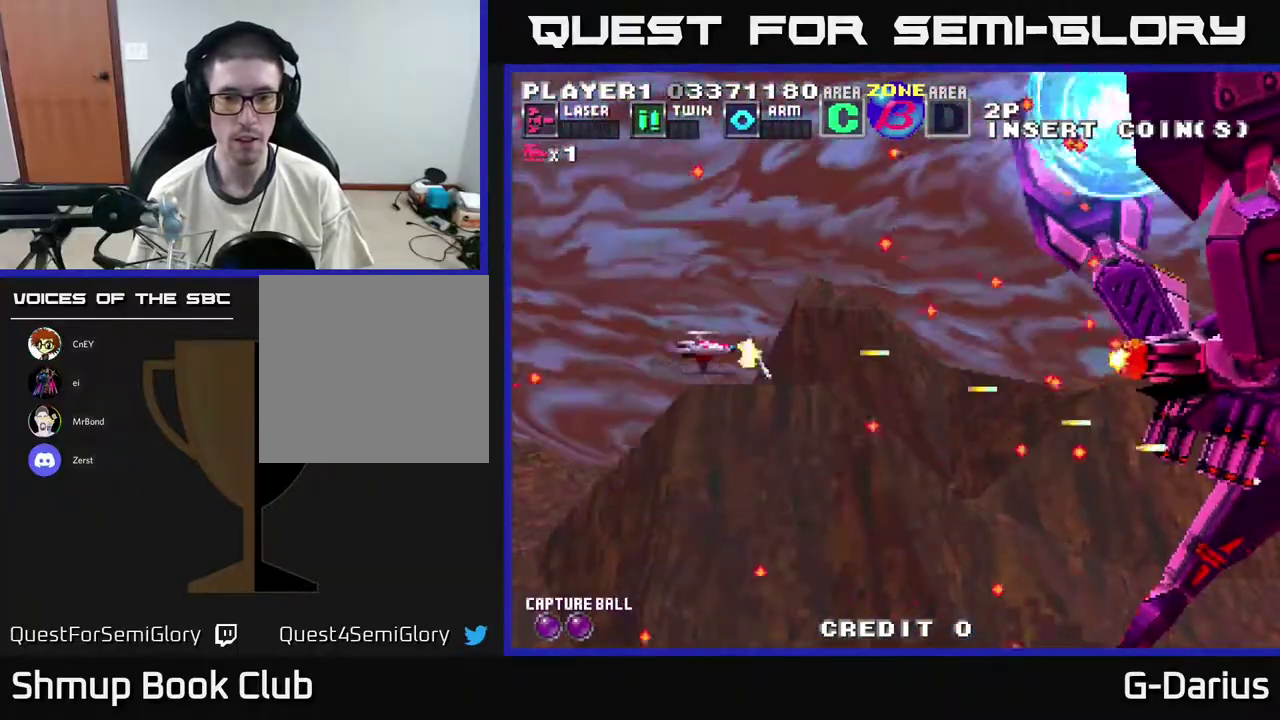
{"dt_ms": 300, "buttons": ["A"], "right_stick": "center", "events": [[33, "DPAD_LEFT", "up"]]}
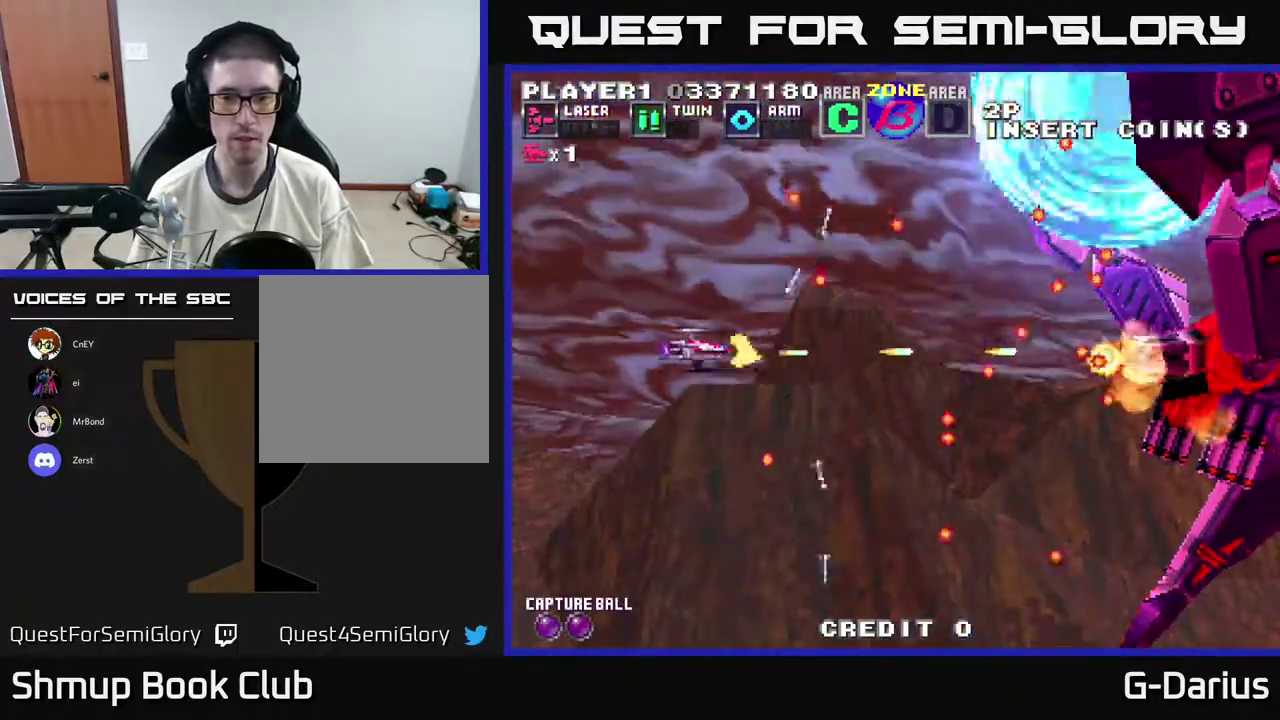
{"dt_ms": 500, "buttons": ["A", "DPAD_LEFT"], "right_stick": "center", "events": [[450, "DPAD_LEFT", "down"]]}
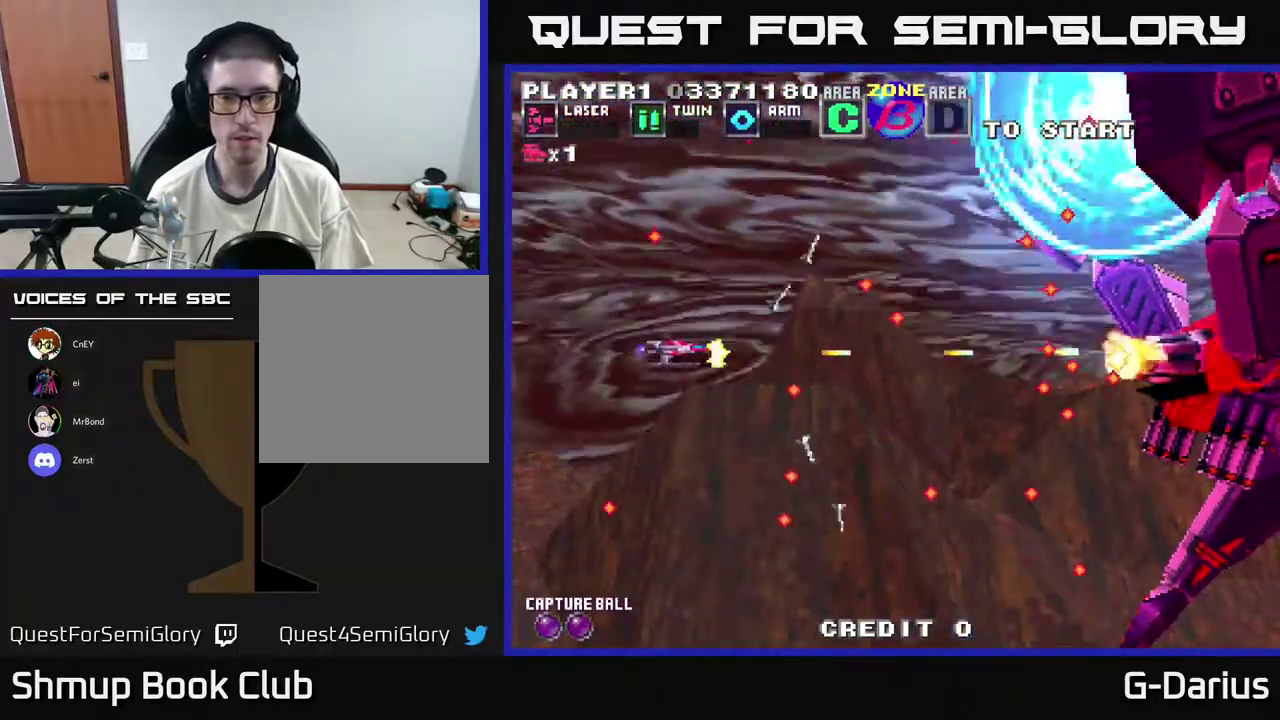
{"dt_ms": 500, "buttons": ["A"], "right_stick": "center", "events": [[83, "DPAD_LEFT", "up"]]}
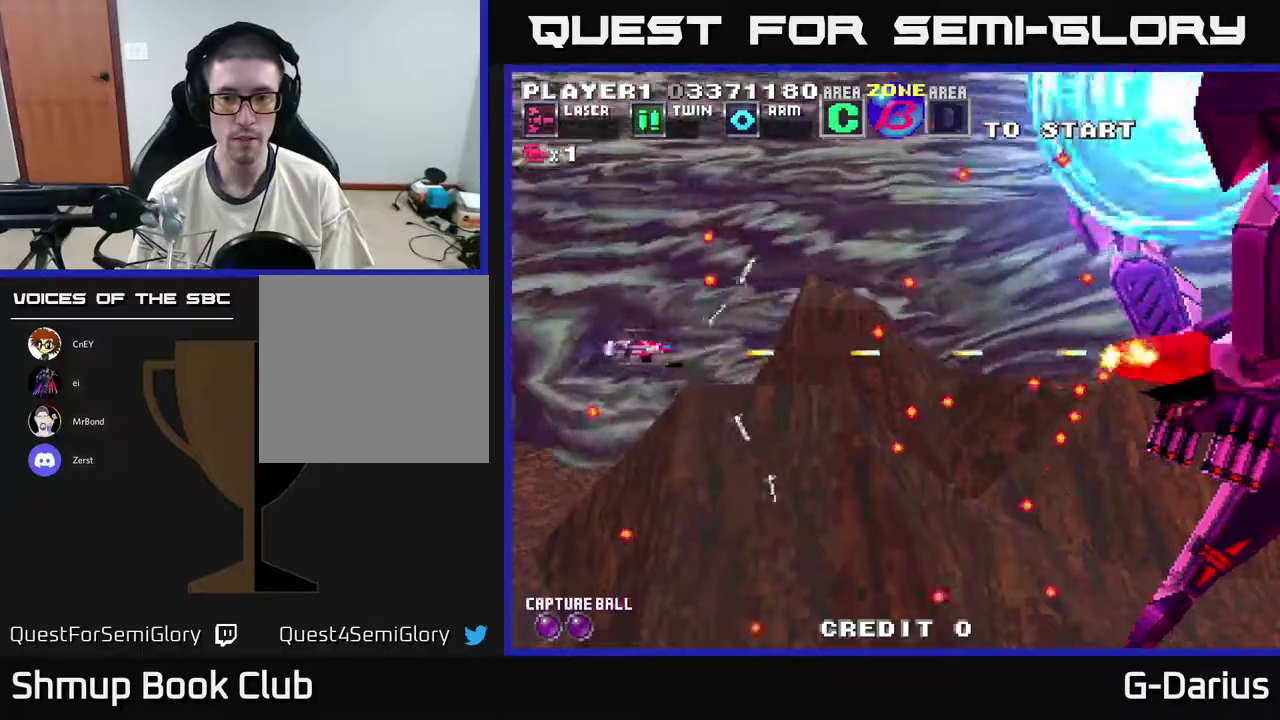
{"dt_ms": 500, "buttons": ["A"], "right_stick": "center", "events": []}
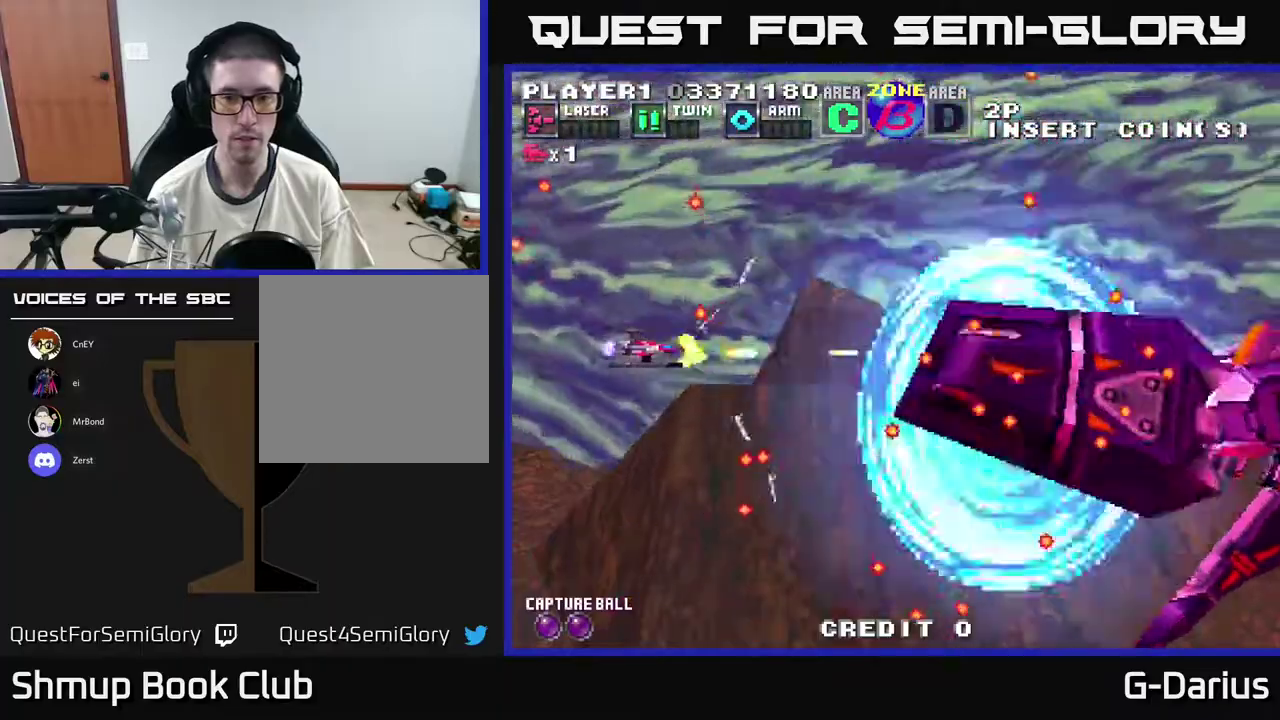
{"dt_ms": 500, "buttons": ["A", "DPAD_LEFT"], "right_stick": "center", "events": [[450, "DPAD_LEFT", "down"]]}
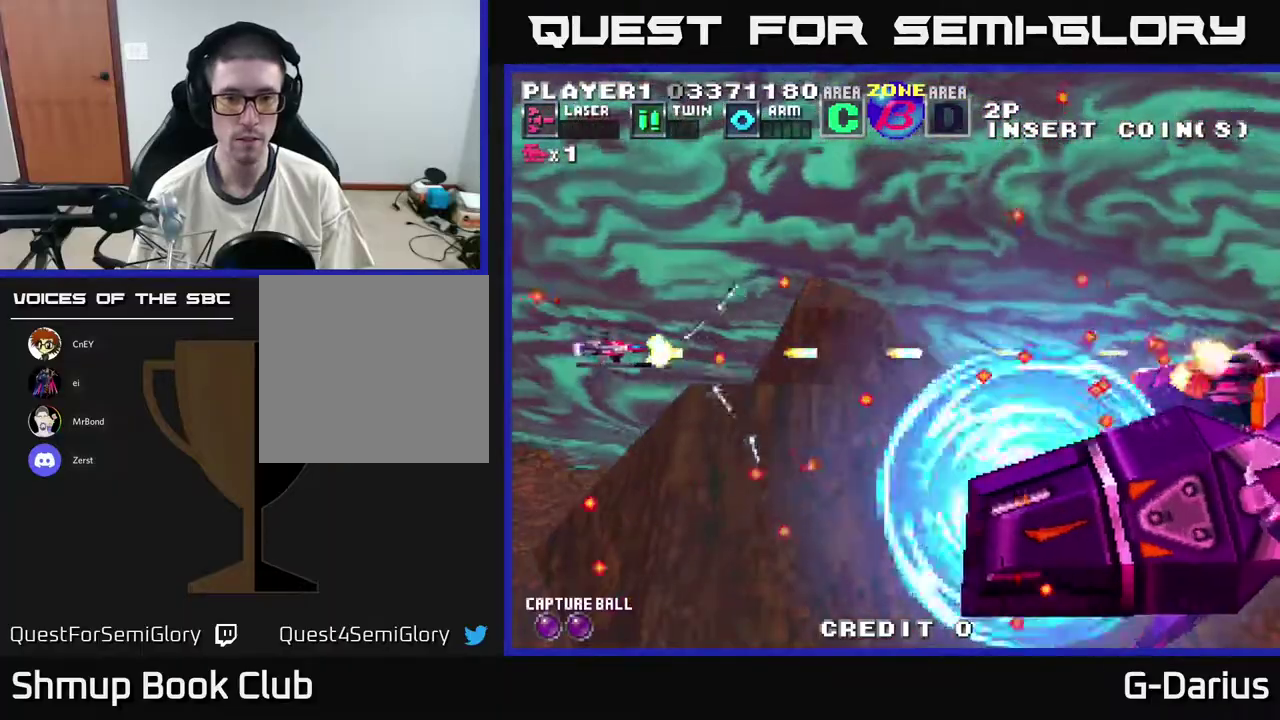
{"dt_ms": 500, "buttons": ["A"], "right_stick": "center", "events": [[33, "DPAD_DOWN", "down"], [233, "DPAD_LEFT", "up"], [267, "DPAD_DOWN", "up"]]}
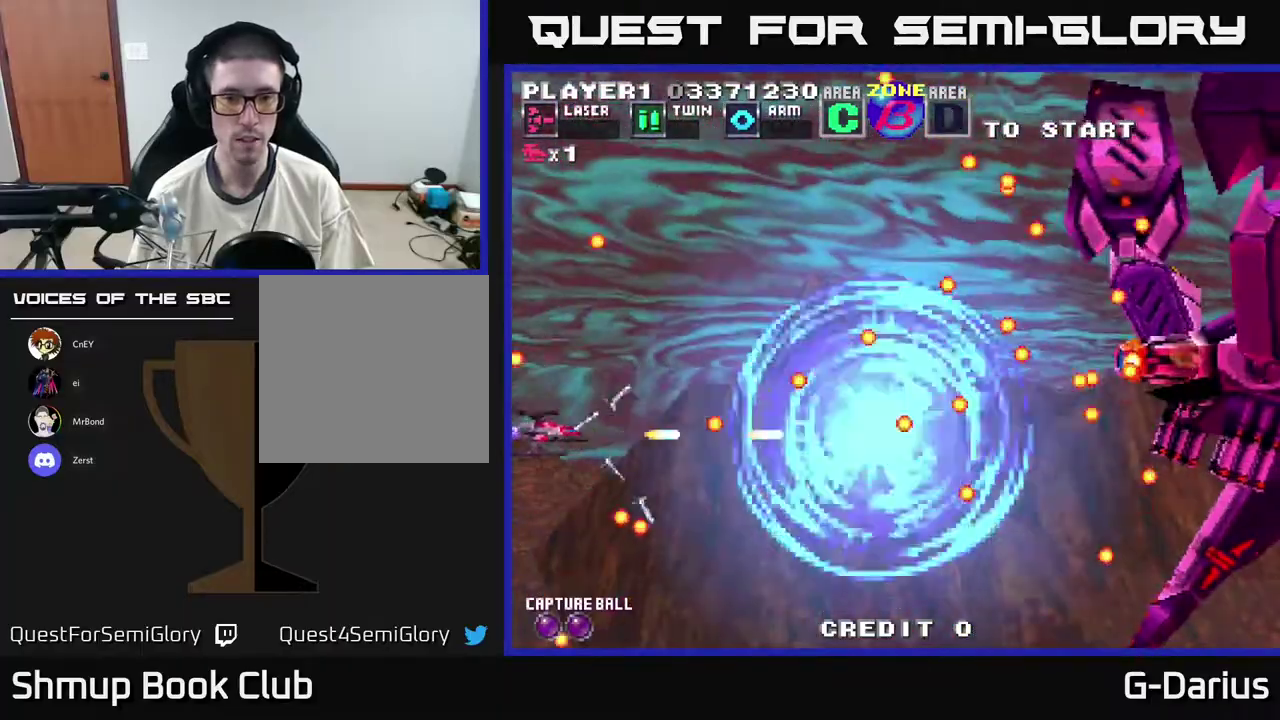
{"dt_ms": 400, "buttons": ["A"], "right_stick": "center", "events": [[50, "DPAD_DOWN", "down"], [350, "DPAD_DOWN", "up"]]}
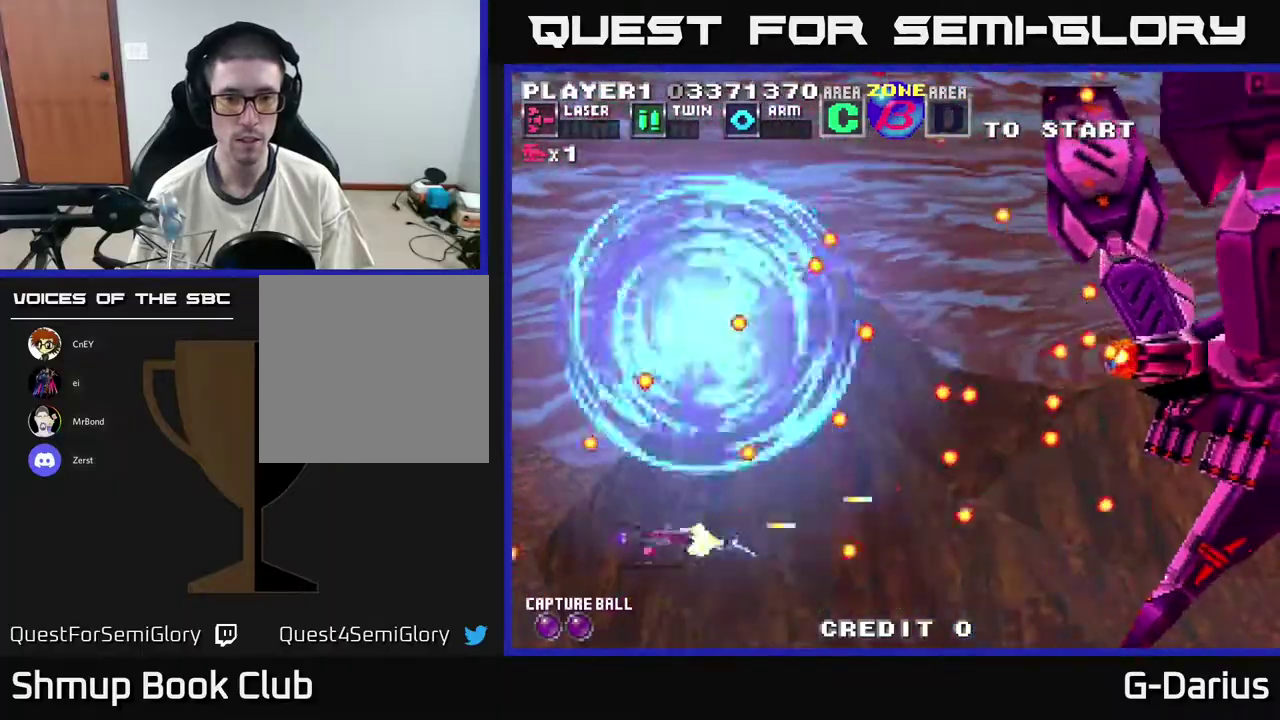
{"dt_ms": 500, "buttons": ["A", "DPAD_UP"], "right_stick": "center", "events": [[17, "DPAD_UP", "down"], [100, "DPAD_LEFT", "down"], [183, "DPAD_UP", "up"], [233, "DPAD_DOWN", "down"], [267, "DPAD_LEFT", "up"], [467, "DPAD_DOWN", "up"], [500, "DPAD_UP", "down"]]}
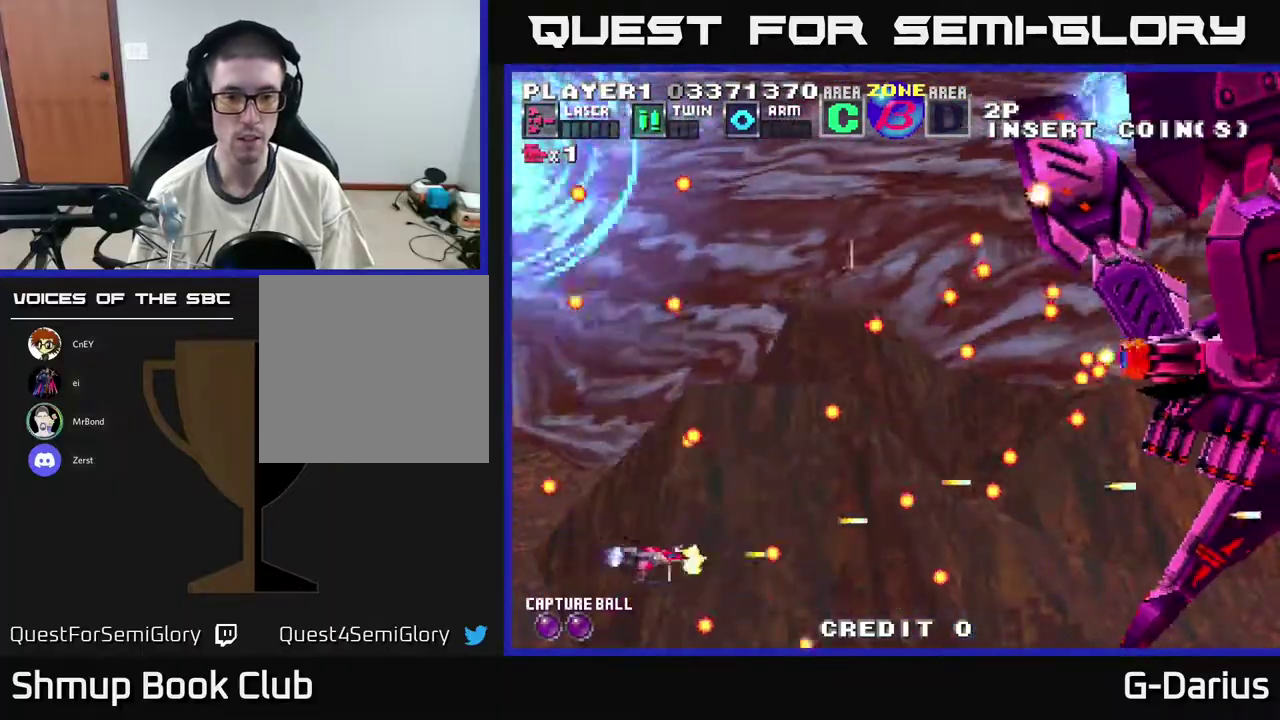
{"dt_ms": 600, "buttons": ["A", "DPAD_LEFT"], "right_stick": "center", "events": [[133, "DPAD_UP", "up"], [233, "DPAD_UP", "down"], [533, "DPAD_LEFT", "down"], [600, "DPAD_UP", "up"]]}
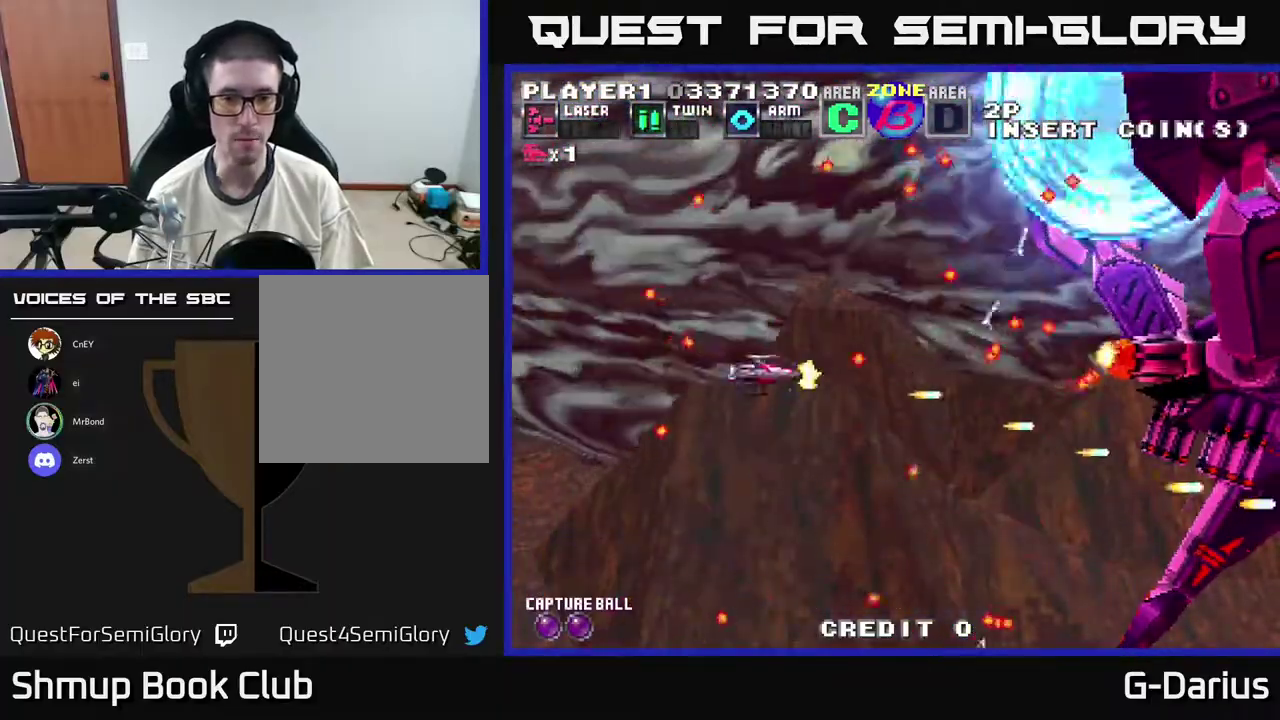
{"dt_ms": 700, "buttons": ["A"], "right_stick": "center", "events": [[167, "DPAD_LEFT", "up"], [233, "DPAD_LEFT", "down"], [533, "DPAD_DOWN", "down"], [550, "DPAD_LEFT", "up"], [617, "DPAD_DOWN", "up"]]}
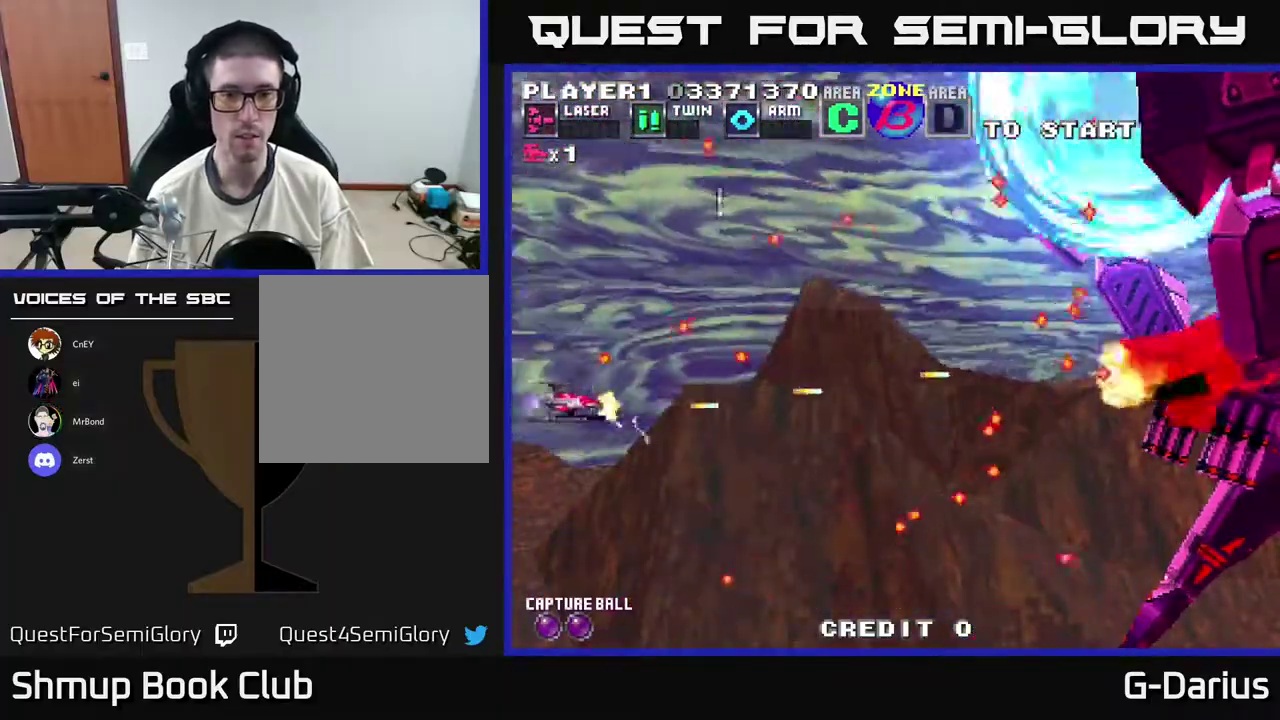
{"dt_ms": 500, "buttons": ["A"], "right_stick": "center", "events": [[300, "DPAD_UP", "down"], [483, "DPAD_UP", "up"]]}
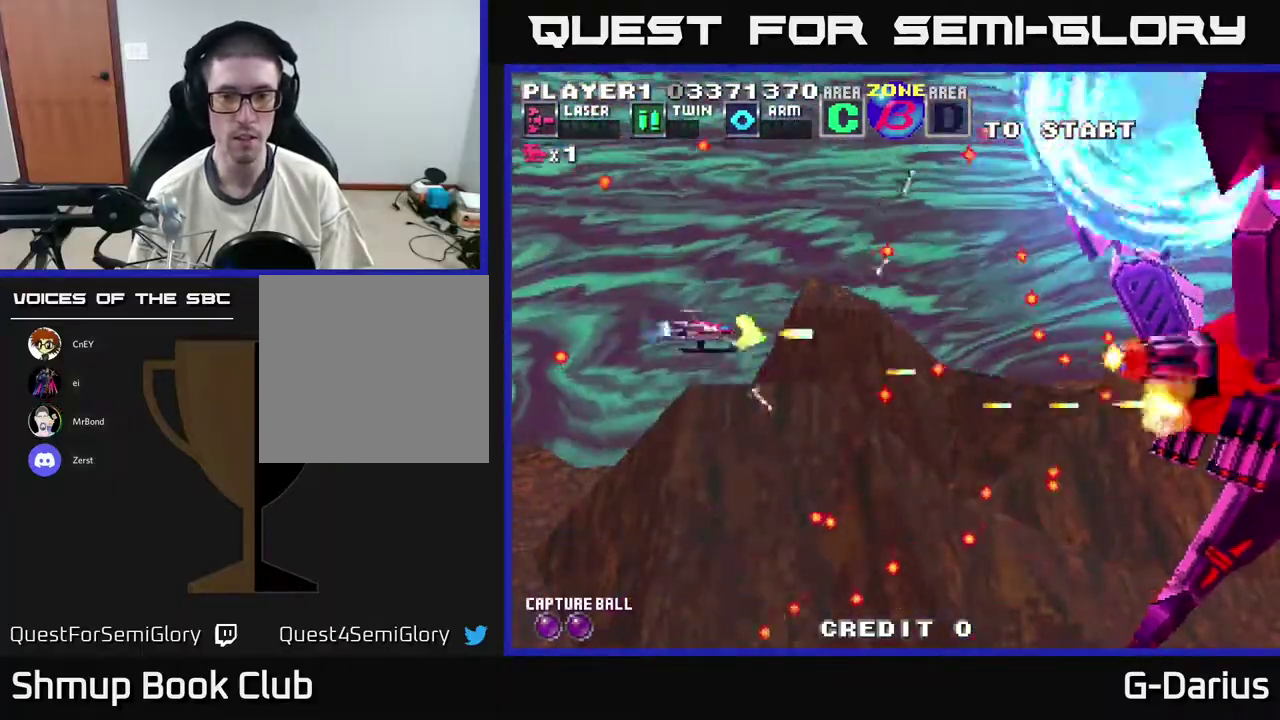
{"dt_ms": 300, "buttons": ["A", "DPAD_LEFT"], "right_stick": "center", "events": [[283, "DPAD_LEFT", "down"]]}
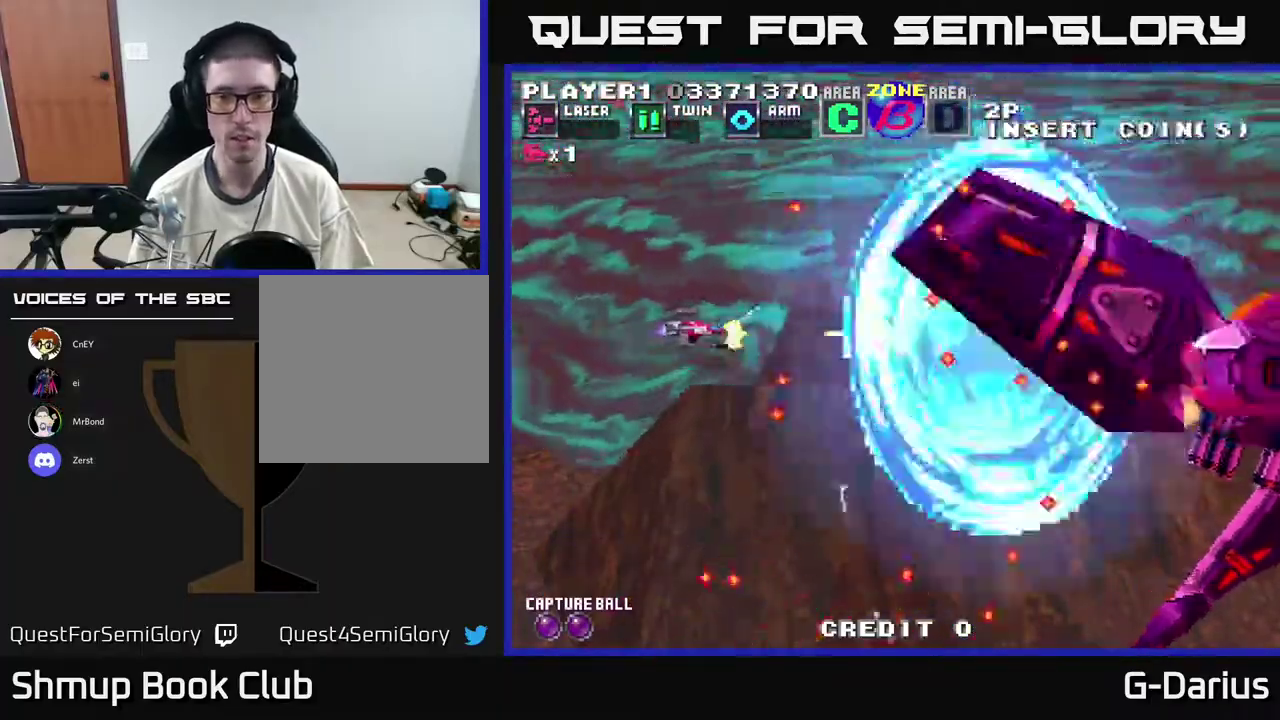
{"dt_ms": 500, "buttons": ["A"], "right_stick": "center", "events": [[233, "DPAD_LEFT", "up"], [300, "DPAD_LEFT", "down"], [400, "DPAD_UP", "down"], [450, "DPAD_LEFT", "up"], [500, "DPAD_UP", "up"]]}
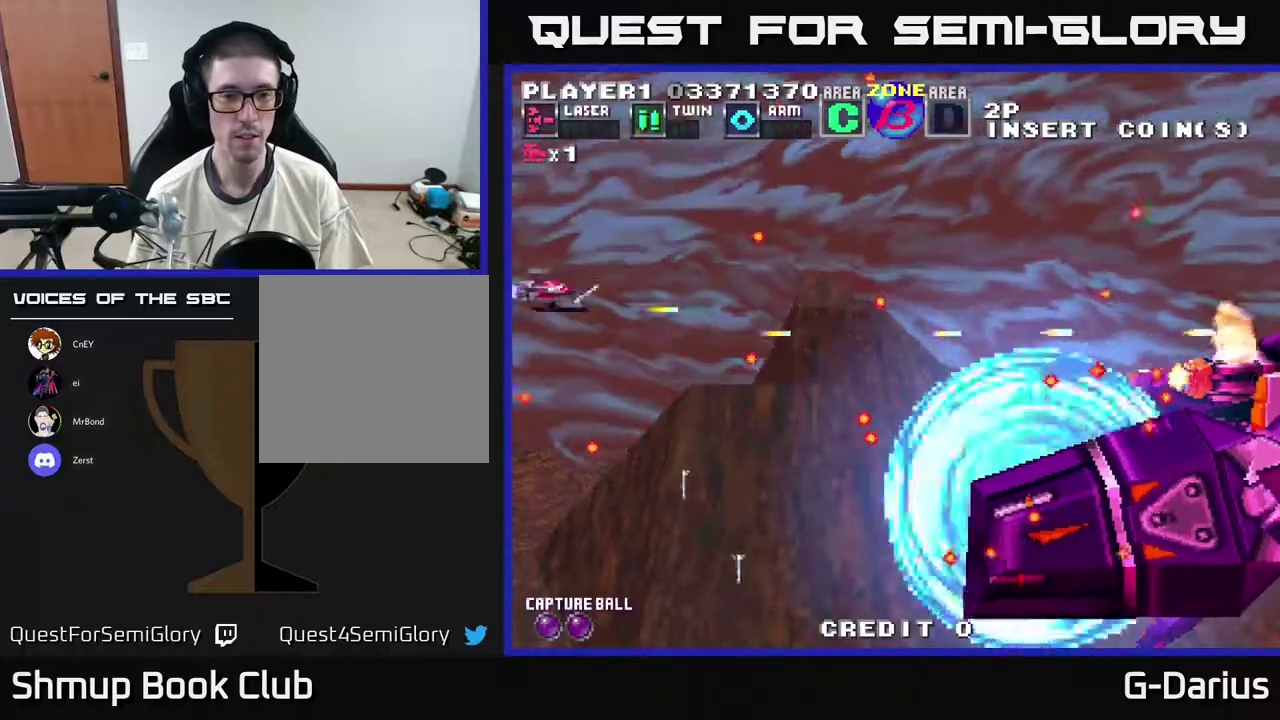
{"dt_ms": 500, "buttons": ["A", "DPAD_DOWN"], "right_stick": "center", "events": [[50, "DPAD_DOWN", "down"]]}
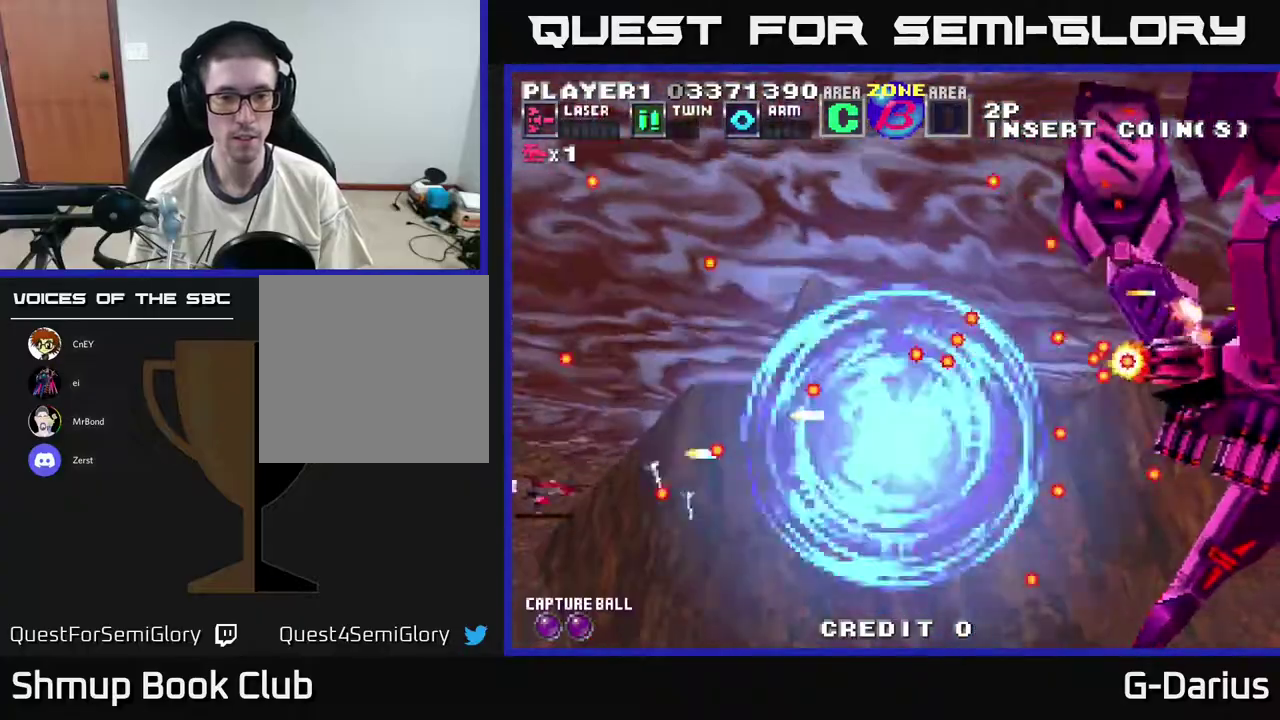
{"dt_ms": 500, "buttons": ["A", "DPAD_UP"], "right_stick": "center", "events": [[217, "DPAD_DOWN", "up"], [417, "DPAD_UP", "down"]]}
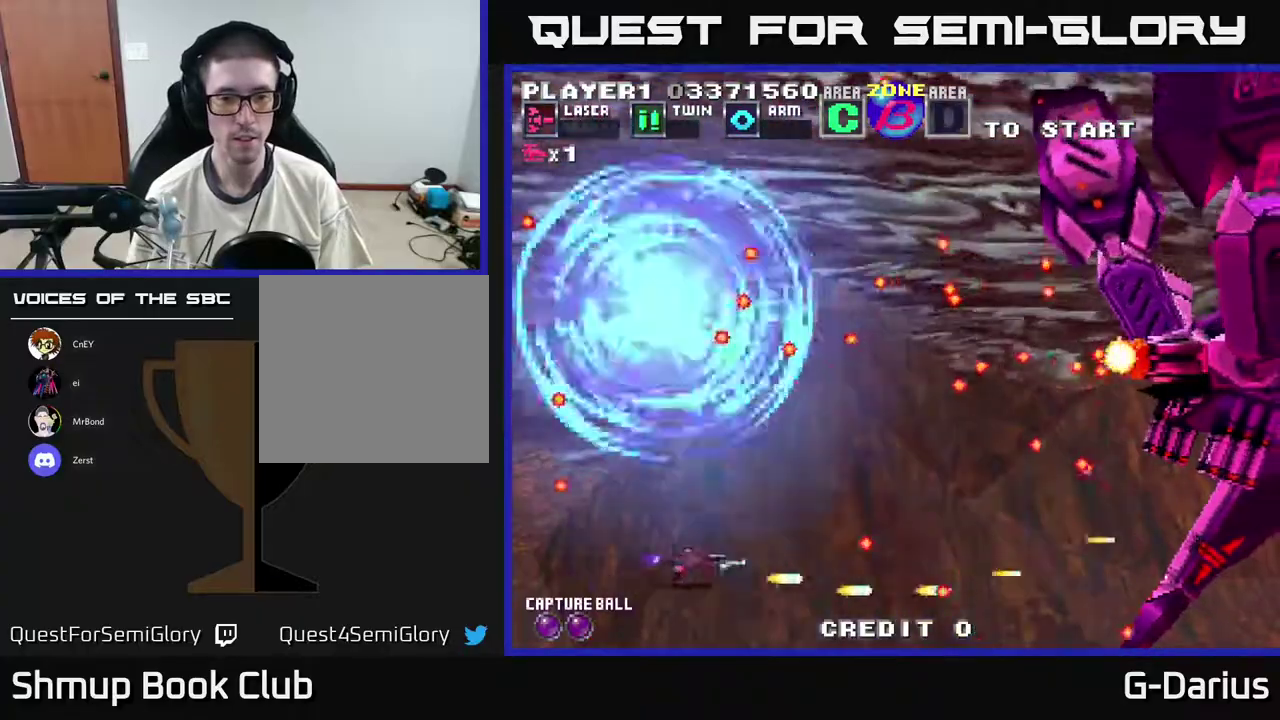
{"dt_ms": 700, "buttons": ["A", "DPAD_UP", "DPAD_LEFT"], "right_stick": "center", "events": [[267, "DPAD_UP", "up"], [433, "DPAD_UP", "down"], [467, "DPAD_LEFT", "down"], [600, "DPAD_UP", "up"], [667, "DPAD_UP", "down"]]}
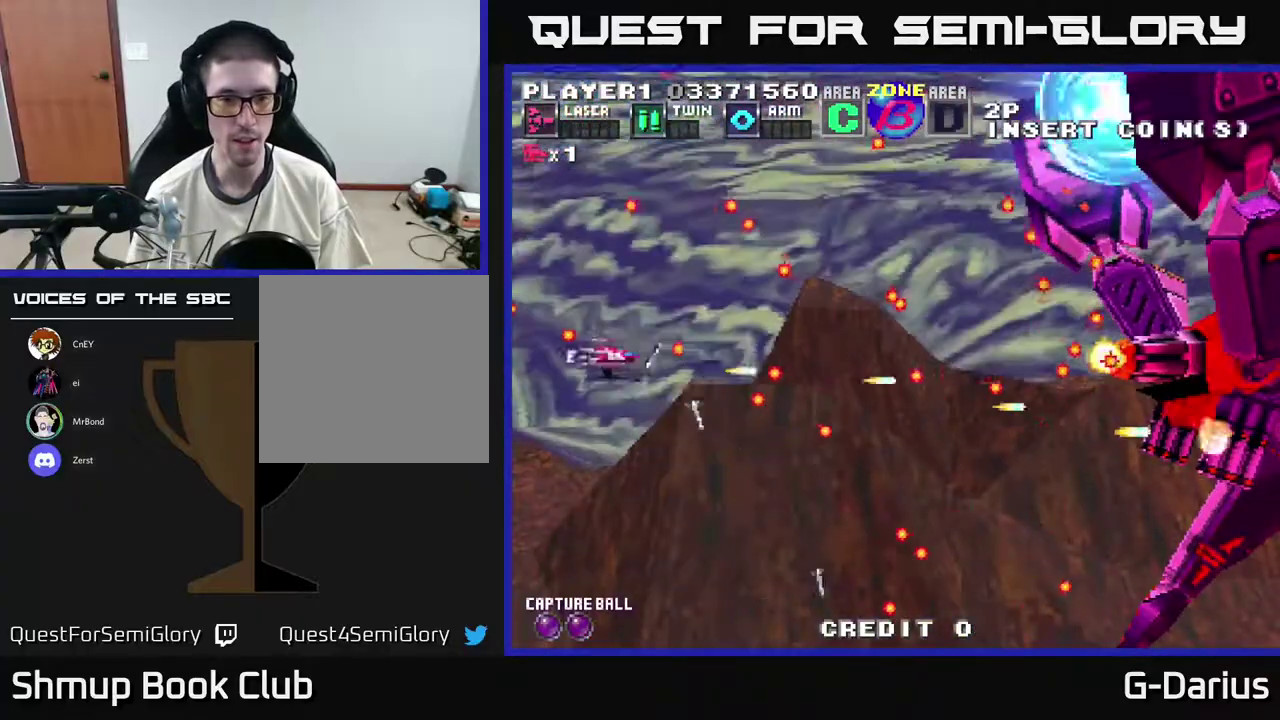
{"dt_ms": 500, "buttons": ["A"], "right_stick": "center", "events": [[33, "DPAD_LEFT", "up"], [117, "DPAD_UP", "up"], [383, "DPAD_DOWN", "down"], [500, "DPAD_DOWN", "up"]]}
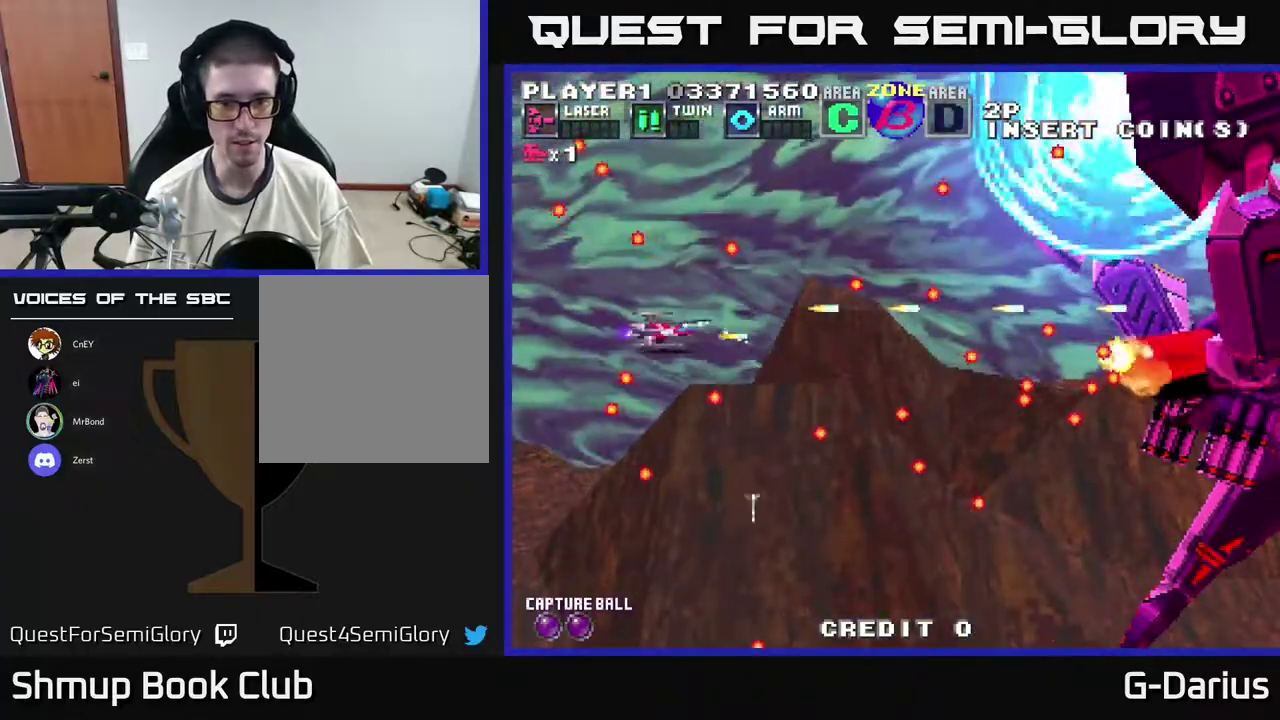
{"dt_ms": 300, "buttons": ["A"], "right_stick": "center", "events": []}
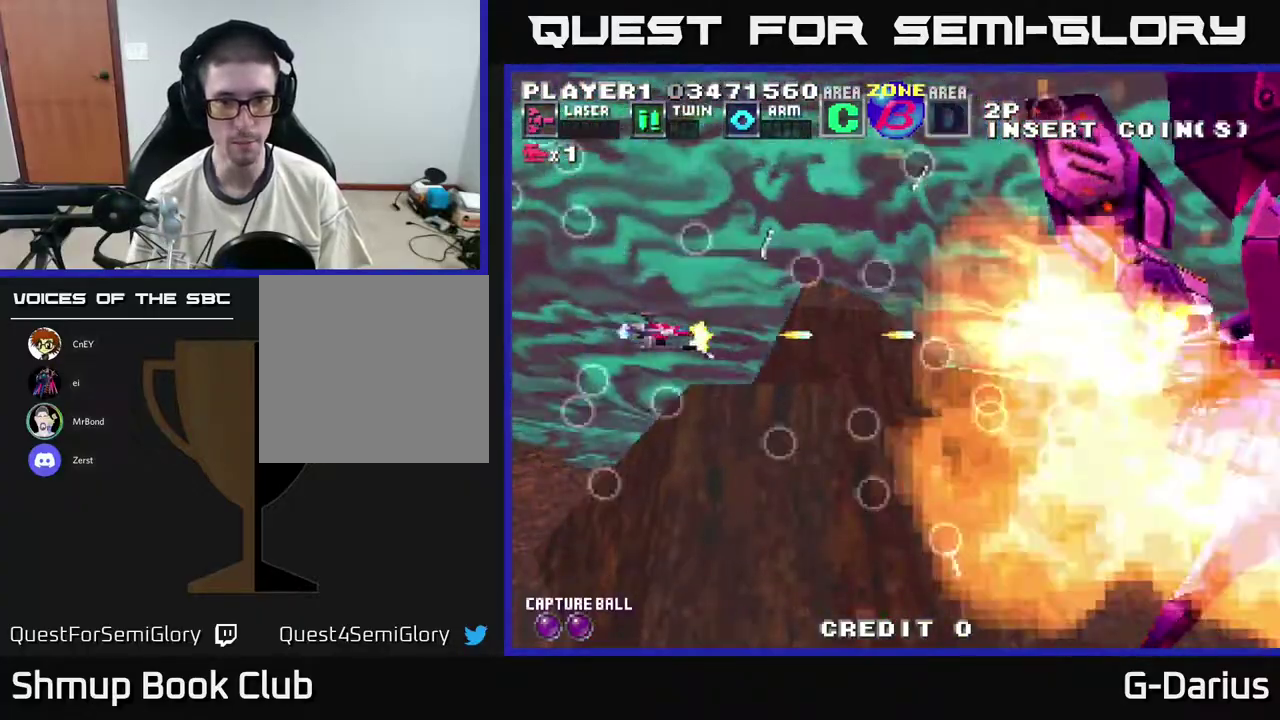
{"dt_ms": 500, "buttons": ["A"], "right_stick": "center", "events": []}
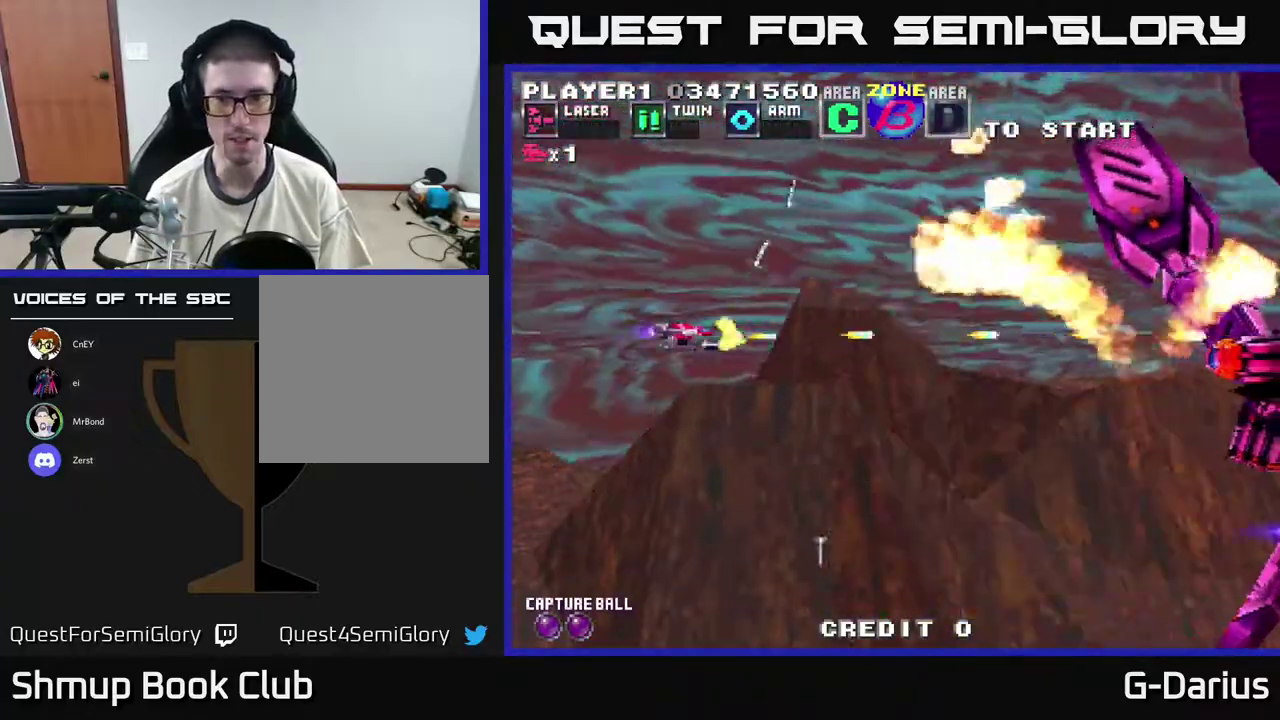
{"dt_ms": 400, "buttons": ["A"], "right_stick": "center", "events": [[100, "DPAD_DOWN", "down"], [217, "DPAD_DOWN", "up"]]}
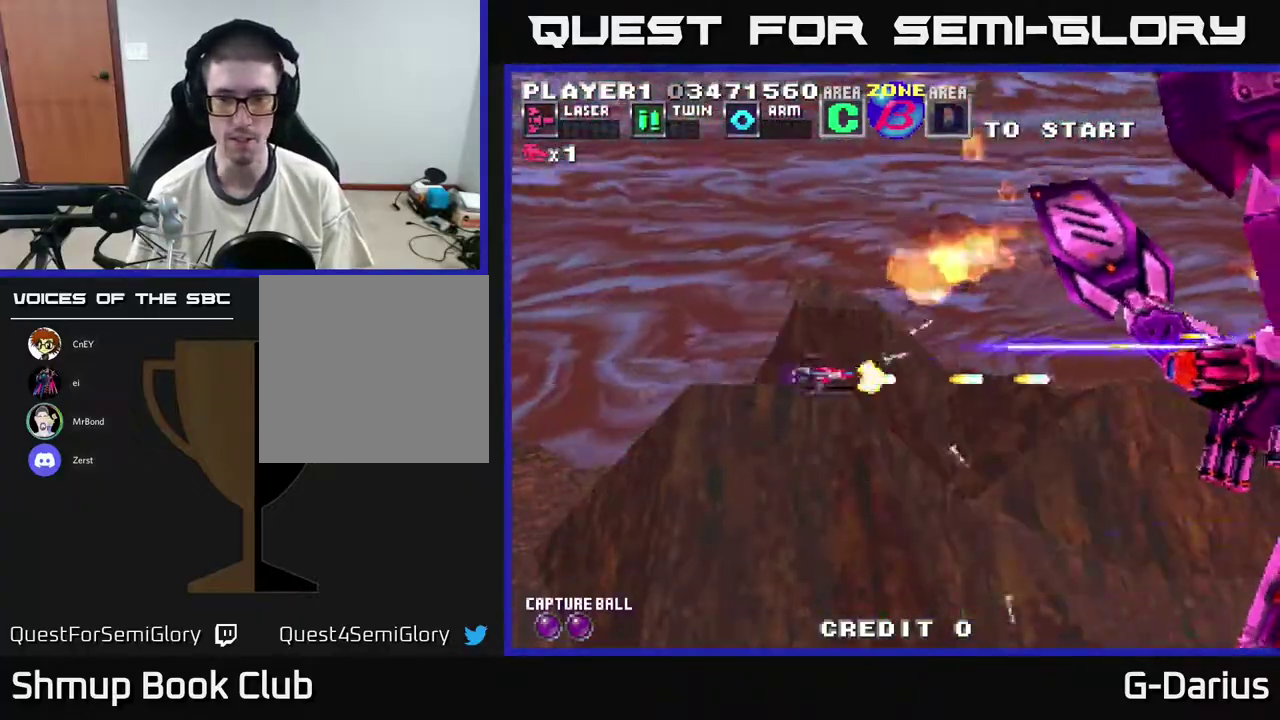
{"dt_ms": 800, "buttons": ["A", "DPAD_LEFT"], "right_stick": "center", "events": [[600, "DPAD_DOWN", "down"], [667, "DPAD_LEFT", "down"], [750, "DPAD_DOWN", "up"]]}
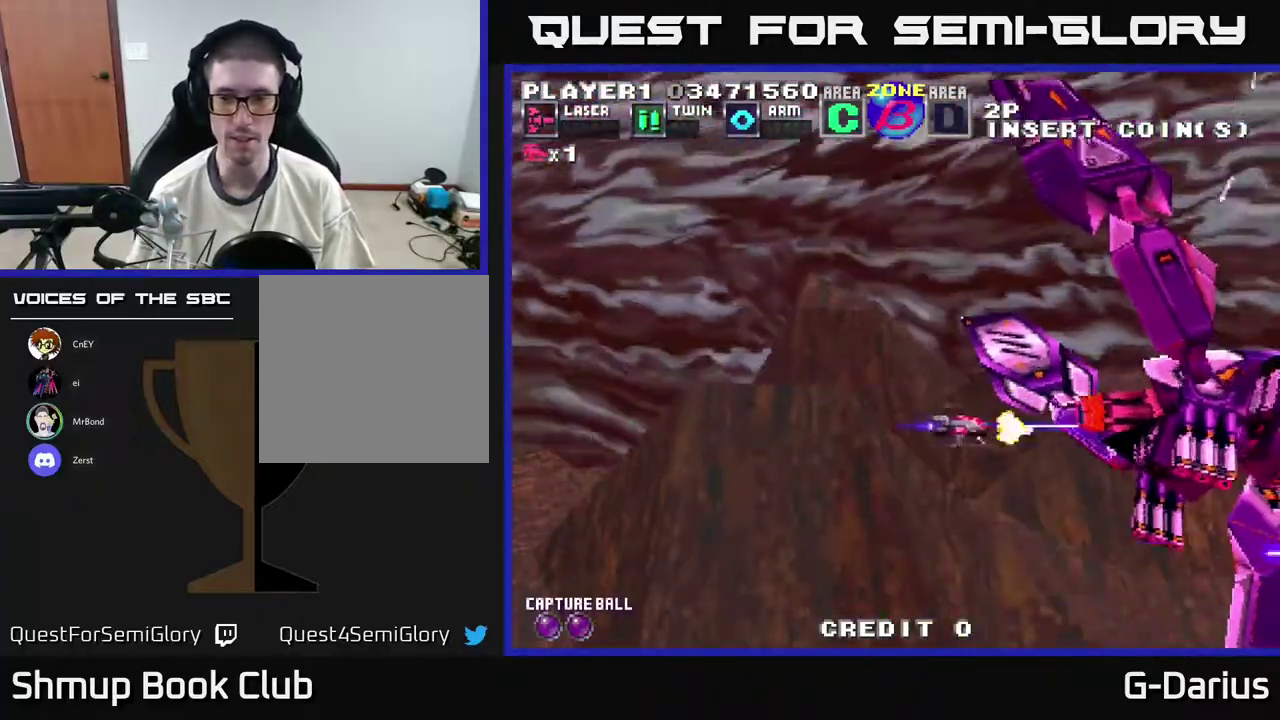
{"dt_ms": 300, "buttons": ["A", "DPAD_LEFT"], "right_stick": "center", "events": [[33, "DPAD_UP", "down"], [167, "DPAD_UP", "up"]]}
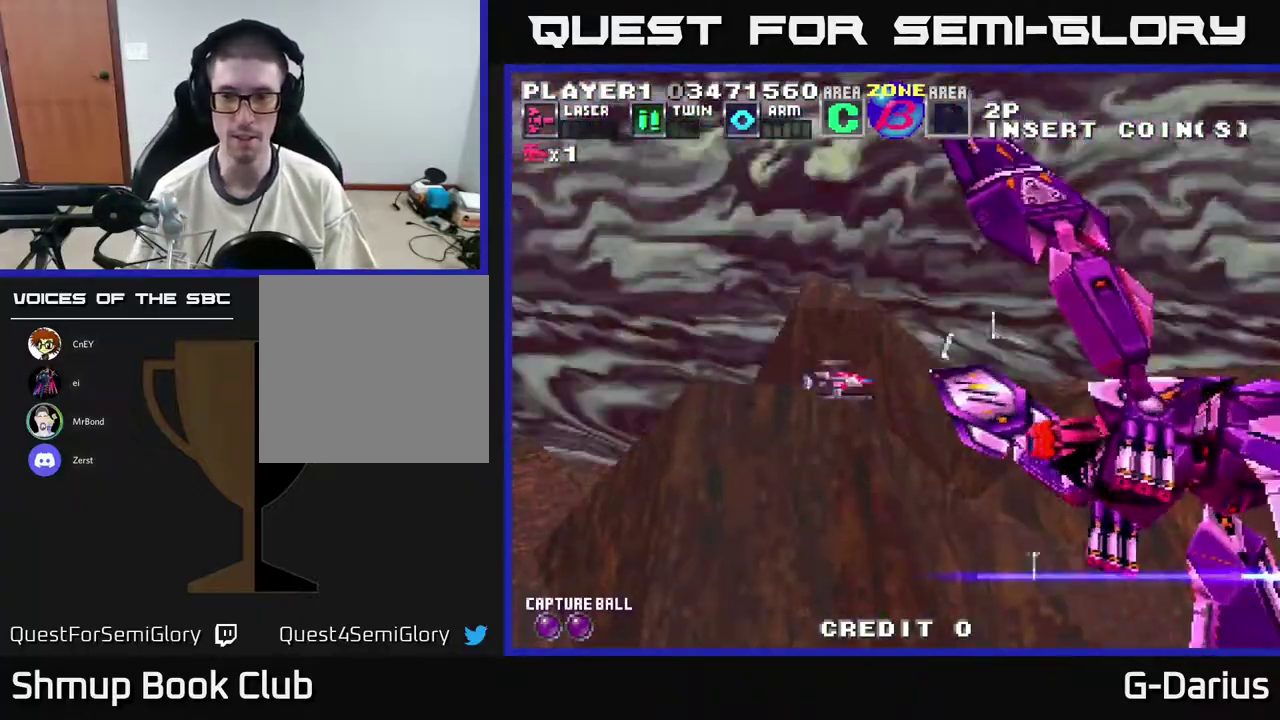
{"dt_ms": 300, "buttons": ["A", "DPAD_UP"], "right_stick": "center", "events": [[133, "DPAD_DOWN", "down"], [133, "DPAD_LEFT", "up"], [250, "DPAD_DOWN", "up"], [283, "DPAD_UP", "down"]]}
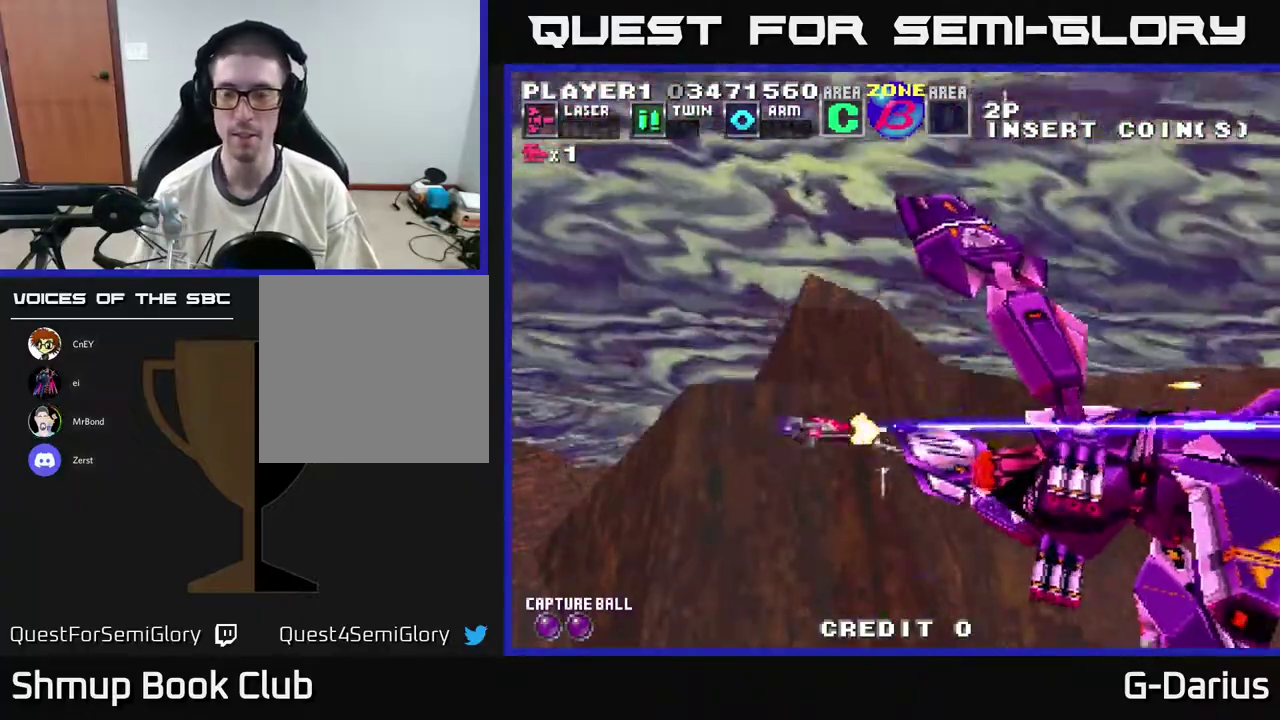
{"dt_ms": 700, "buttons": [], "right_stick": "center", "events": [[117, "DPAD_UP", "up"], [183, "A", "up"]]}